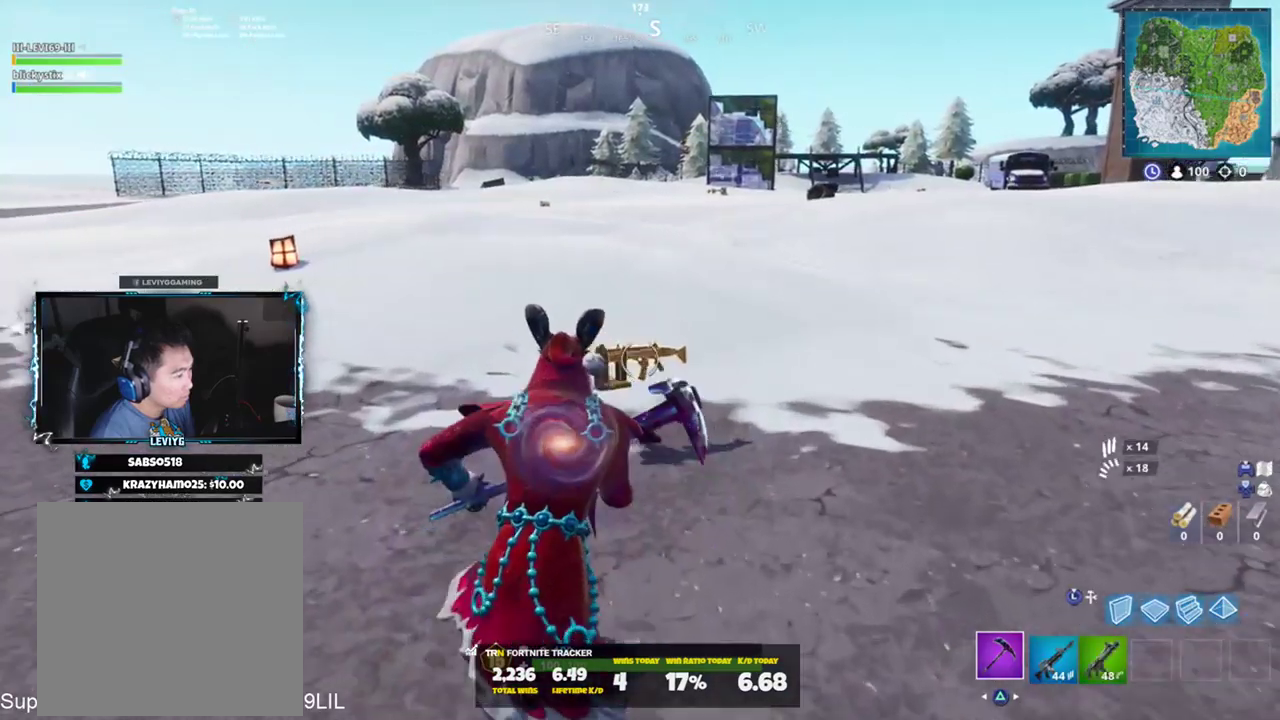
Gameplay with a controller (PlayStation layout); each line is a JSON object with the inputs held at the frame after it. "events" lists button and stick changes between this image and that frame as [ms after this image, input, new state], when the widget could be followed in between.
{"buttons": [], "left_stick": "up-left", "right_stick": "left", "events": [[67, "SQUARE", "down"], [167, "SQUARE", "up"], [200, "right_stick", "left"], [267, "SQUARE", "down"], [333, "SQUARE", "up"], [333, "left_stick", "up-left"], [434, "SQUARE", "down"], [500, "SQUARE", "up"]]}
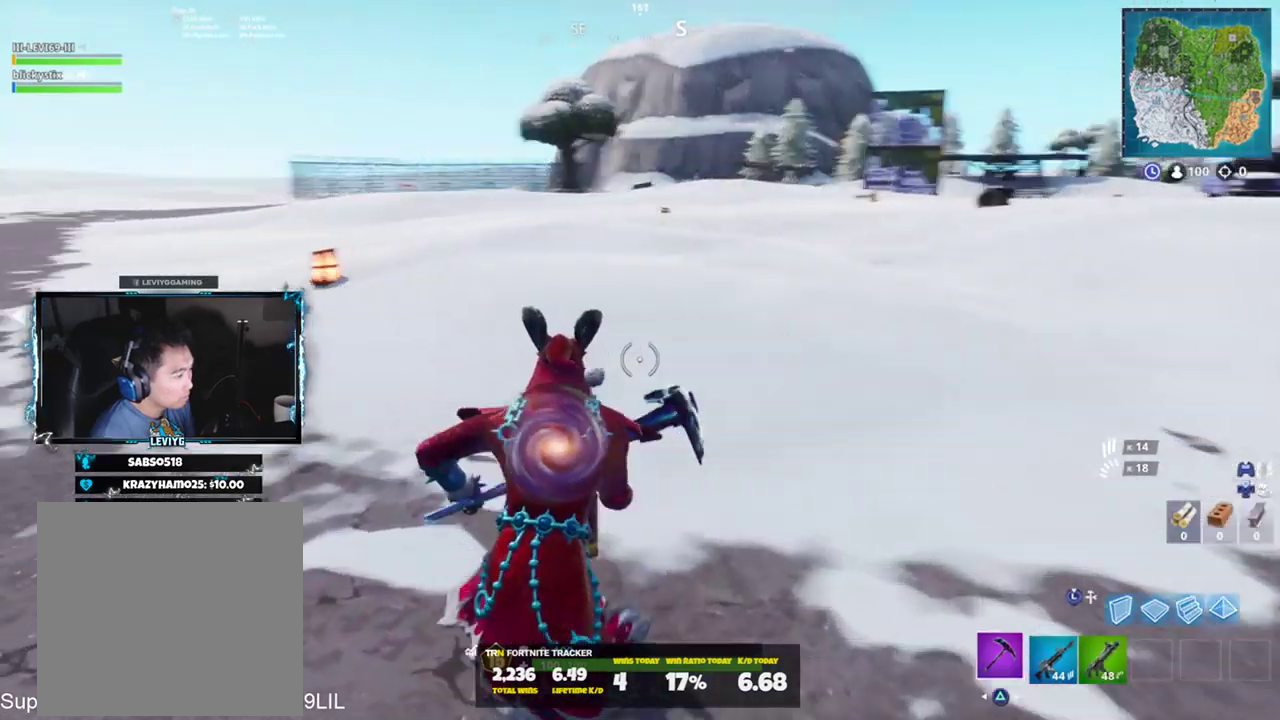
{"buttons": [], "left_stick": "center", "right_stick": "center", "events": [[167, "right_stick", "center"], [267, "CROSS", "down"], [301, "left_stick", "center"], [334, "CROSS", "up"], [367, "DPAD_UP", "down"], [467, "DPAD_UP", "up"]]}
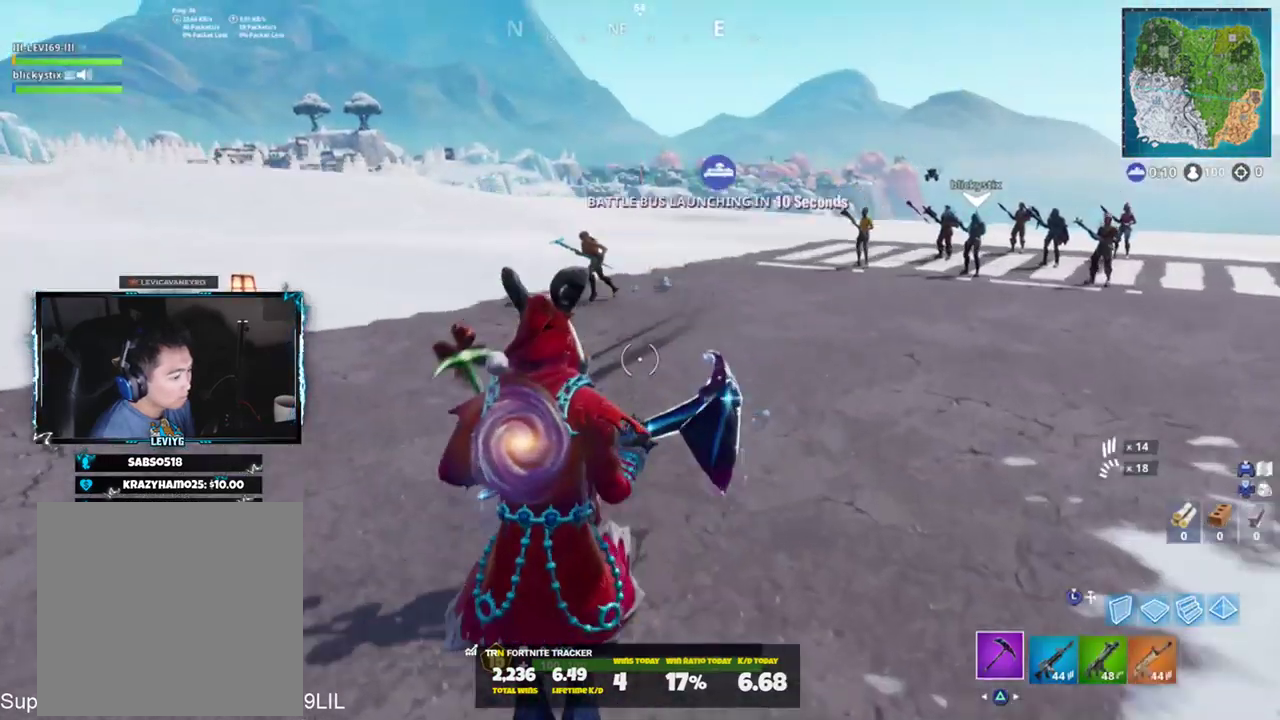
{"buttons": ["CIRCLE"], "left_stick": "center", "right_stick": "left", "events": [[33, "CROSS", "down"], [100, "CROSS", "up"], [133, "DPAD_RIGHT", "down"], [200, "DPAD_RIGHT", "up"], [267, "DPAD_RIGHT", "down"], [333, "DPAD_RIGHT", "up"], [367, "CROSS", "down"], [434, "CROSS", "up"], [467, "right_stick", "left"], [500, "CIRCLE", "down"]]}
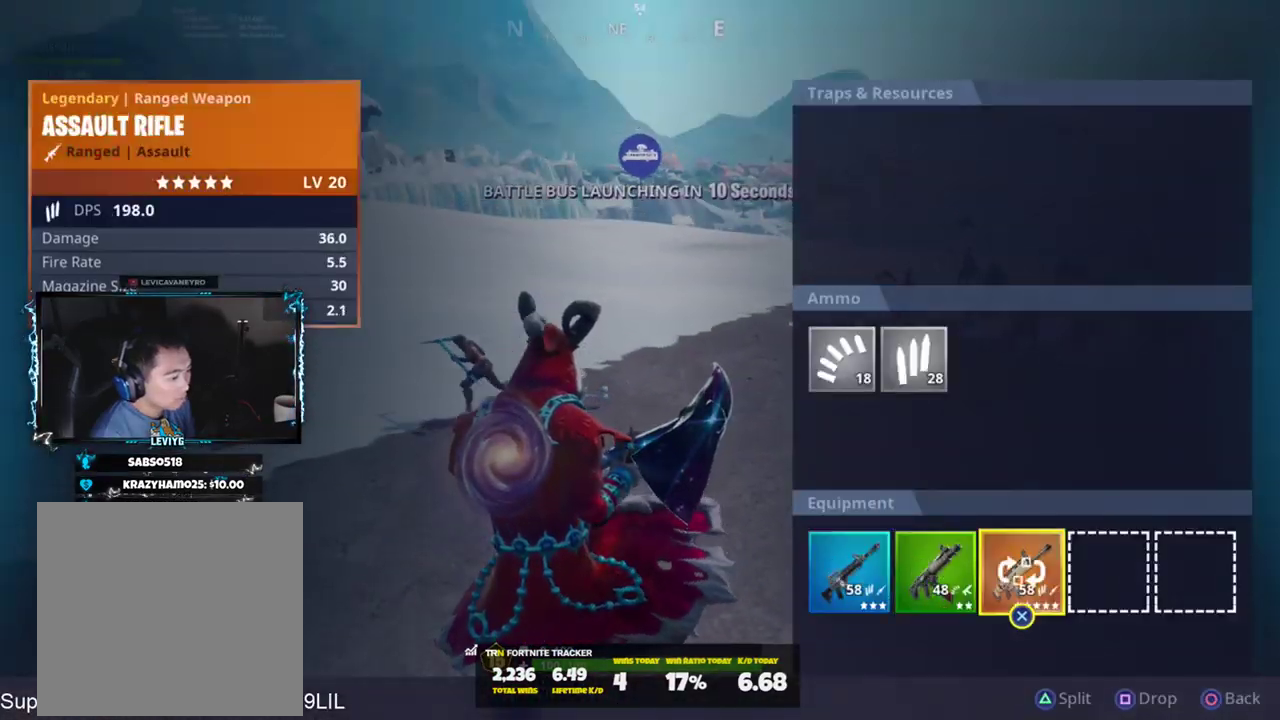
{"buttons": ["L1"], "left_stick": "up", "right_stick": "center", "events": [[67, "CIRCLE", "up"], [67, "left_stick", "up-left"], [267, "left_stick", "up"], [367, "CROSS", "down"], [434, "CROSS", "up"], [467, "L1", "down"], [467, "right_stick", "center"]]}
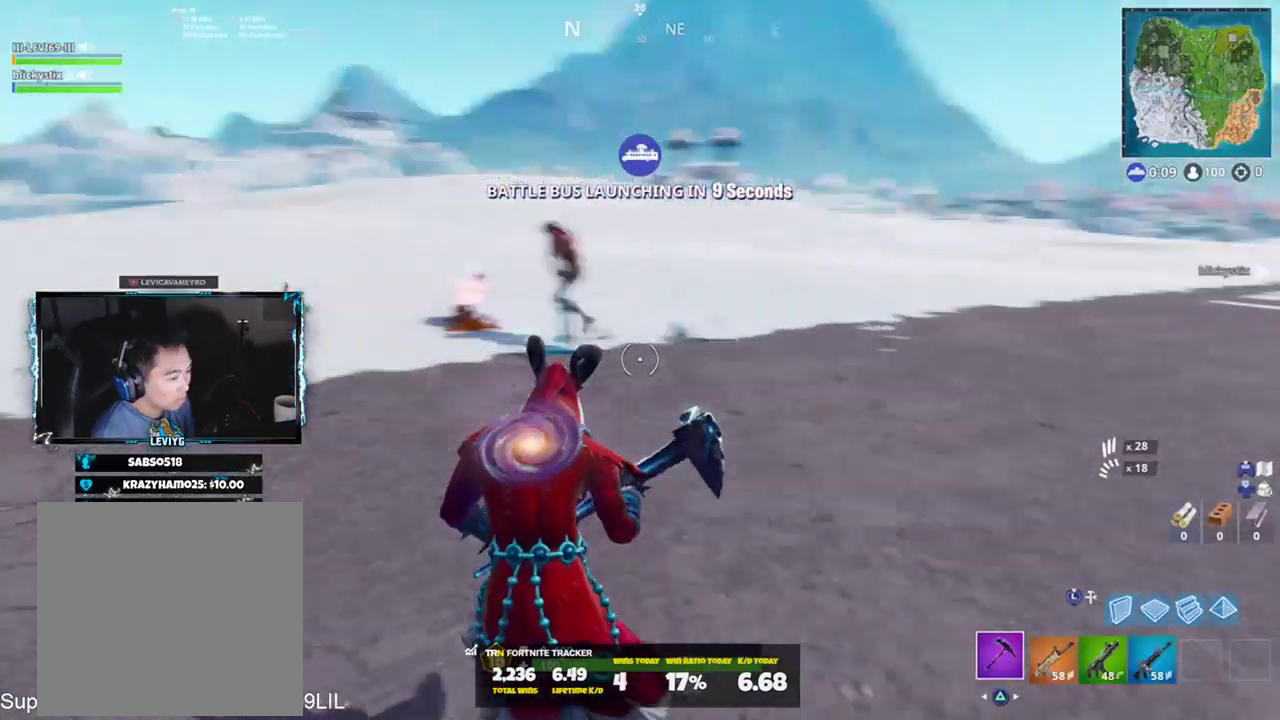
{"buttons": [], "left_stick": "up", "right_stick": "left", "events": [[67, "L1", "up"], [100, "left_stick", "center"], [200, "L1", "down"], [267, "left_stick", "up"], [300, "right_stick", "left"], [333, "L1", "up"]]}
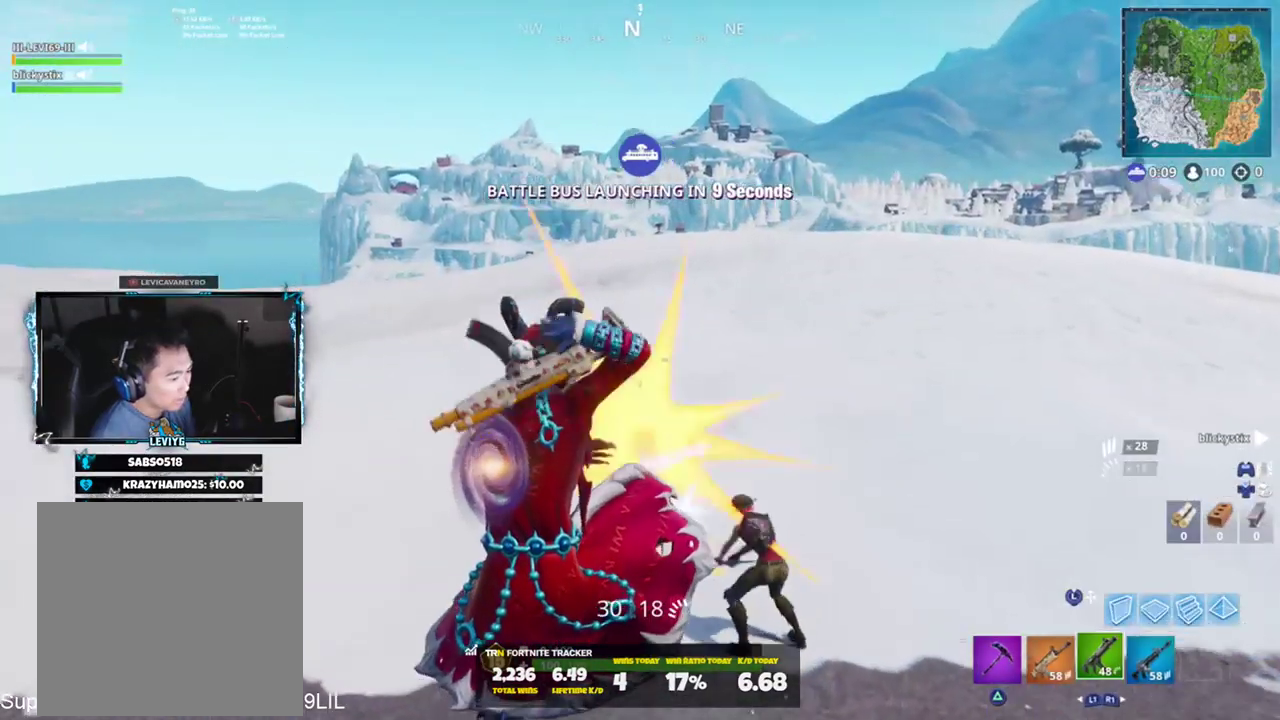
{"buttons": [], "left_stick": "up-left", "right_stick": "left", "events": [[67, "left_stick", "up-left"], [167, "L1", "down"], [301, "L1", "up"], [367, "CROSS", "down"], [467, "CROSS", "up"]]}
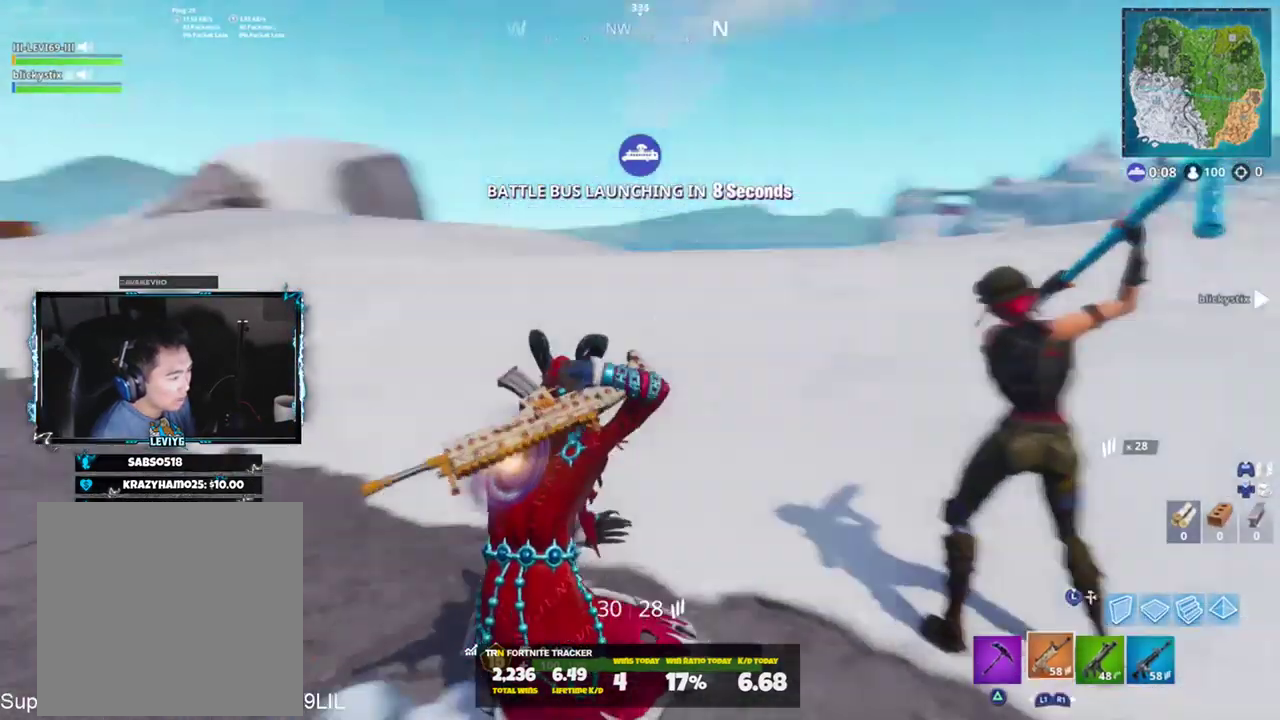
{"buttons": [], "left_stick": "up", "right_stick": "center", "events": [[67, "left_stick", "up"], [133, "right_stick", "center"]]}
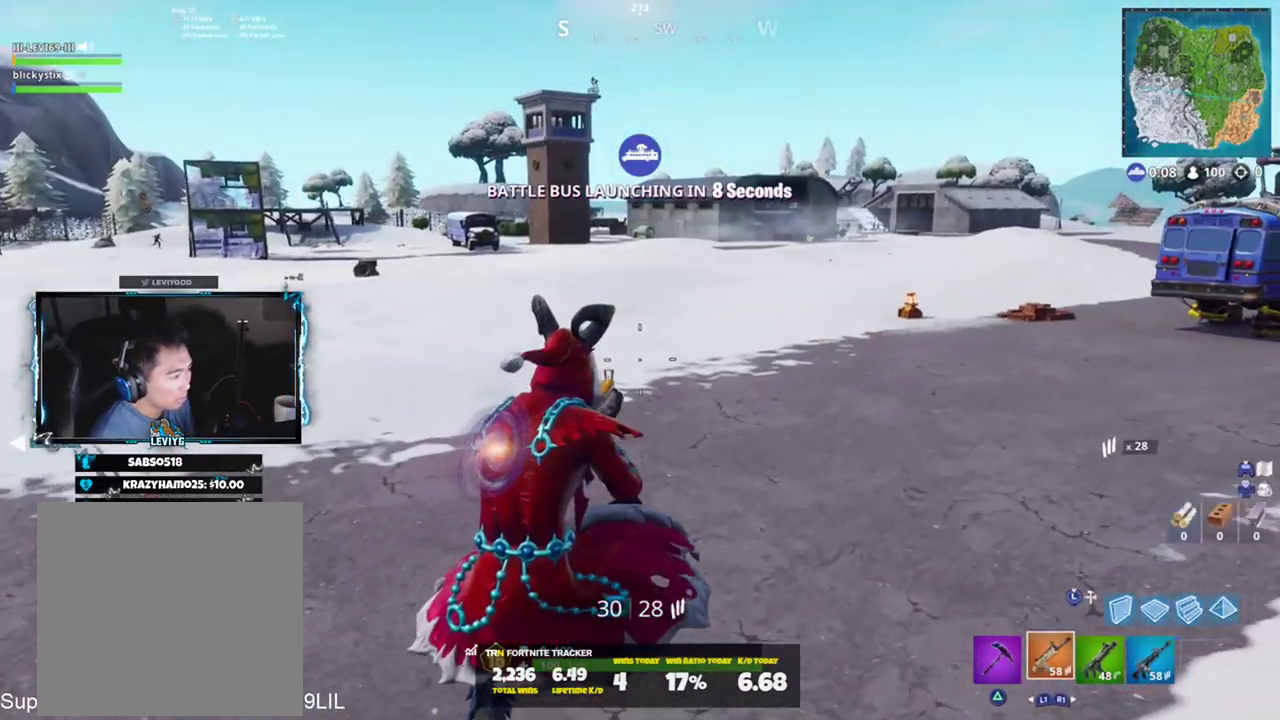
{"buttons": [], "left_stick": "up-right", "right_stick": "left", "events": [[100, "right_stick", "left"], [367, "left_stick", "up-right"], [434, "CROSS", "down"], [501, "CROSS", "up"]]}
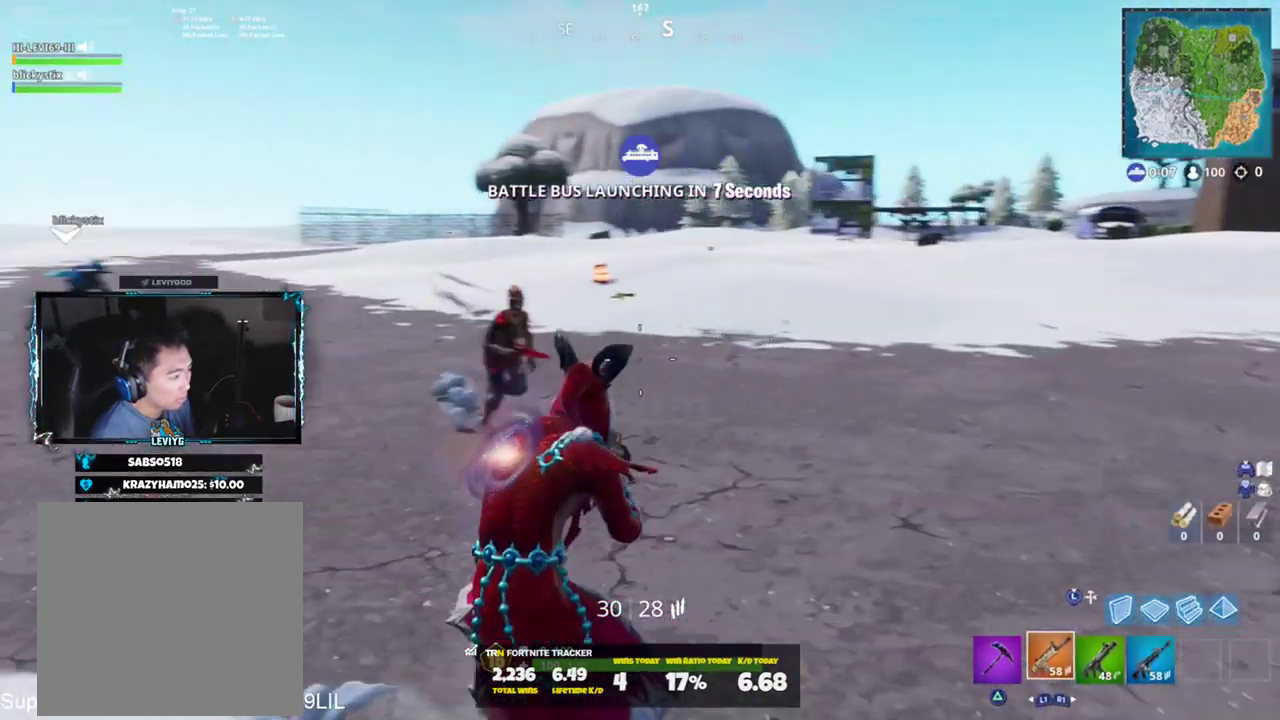
{"buttons": [], "left_stick": "up-right", "right_stick": "center", "events": [[67, "right_stick", "center"], [133, "left_stick", "center"], [400, "left_stick", "up-right"]]}
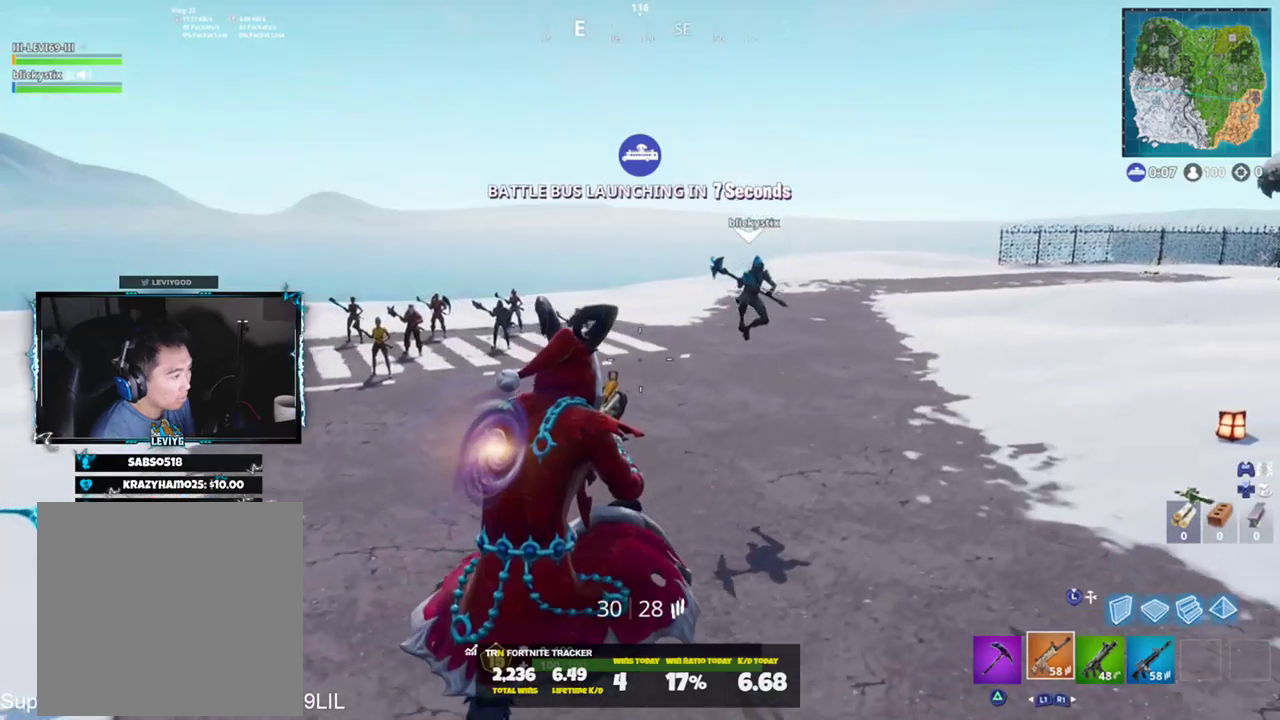
{"buttons": [], "left_stick": "up", "right_stick": "center", "events": [[67, "left_stick", "up"], [100, "right_stick", "right"], [401, "right_stick", "center"]]}
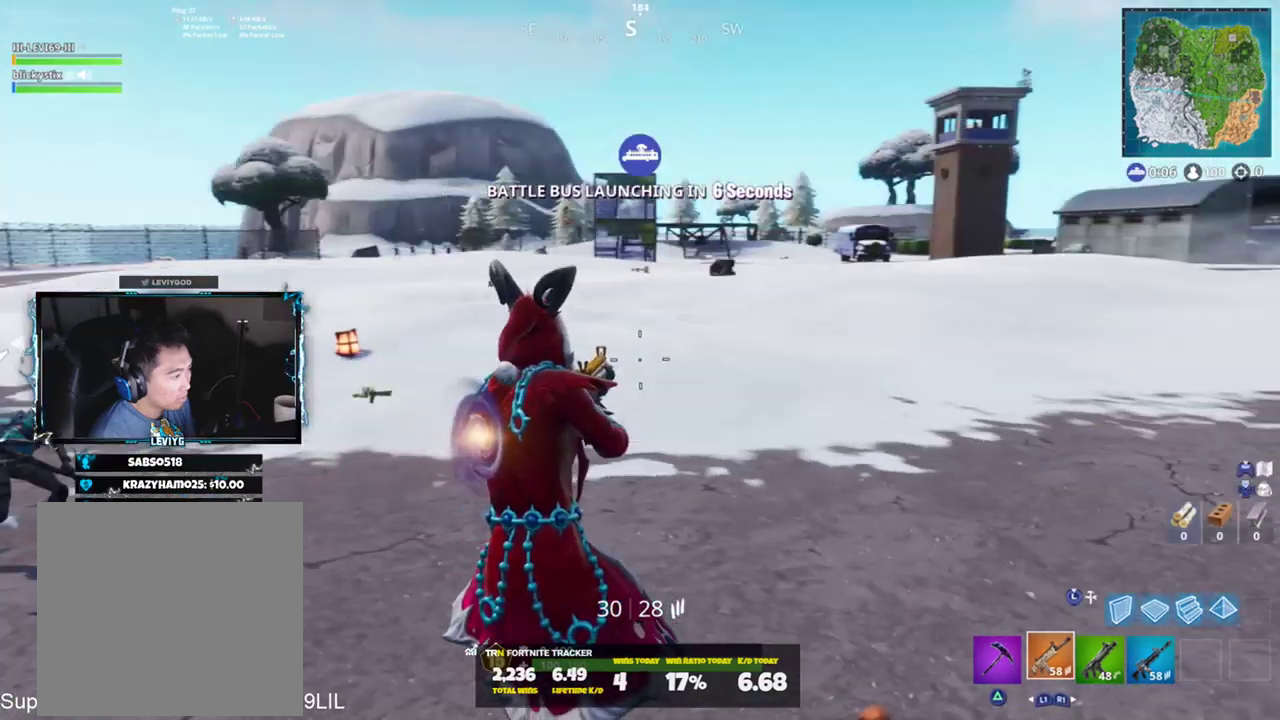
{"buttons": [], "left_stick": "up", "right_stick": "center", "events": [[33, "right_stick", "right"], [167, "CROSS", "down"], [233, "CROSS", "up"], [300, "right_stick", "center"]]}
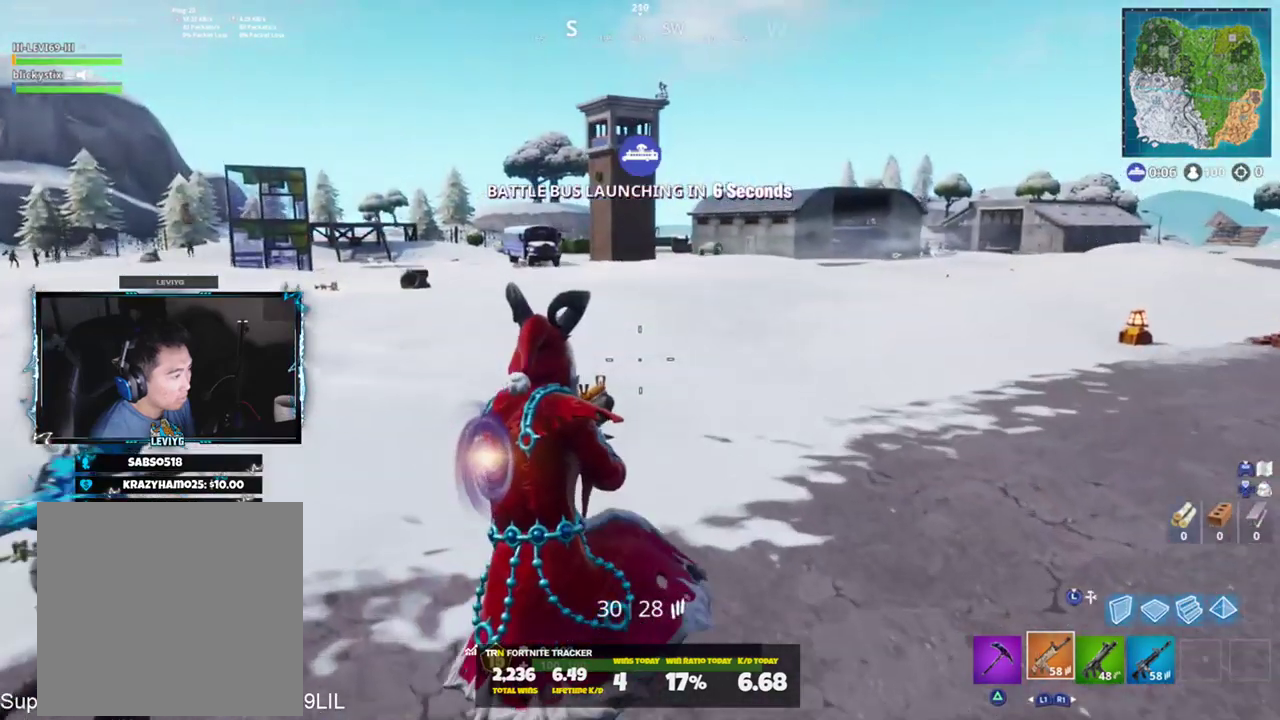
{"buttons": [], "left_stick": "up", "right_stick": "left", "events": [[34, "left_stick", "center"], [234, "left_stick", "up"], [467, "right_stick", "left"]]}
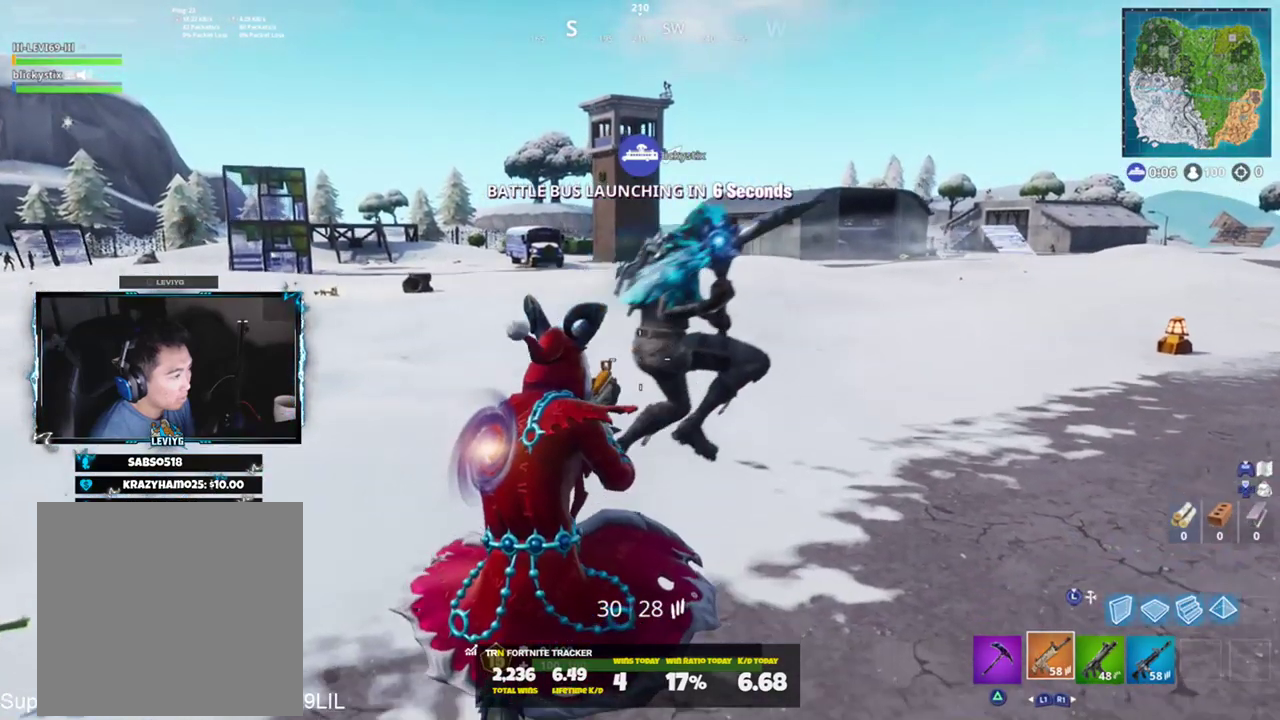
{"buttons": ["CROSS"], "left_stick": "up", "right_stick": "left", "events": [[133, "right_stick", "center"], [367, "right_stick", "left"], [467, "CROSS", "down"]]}
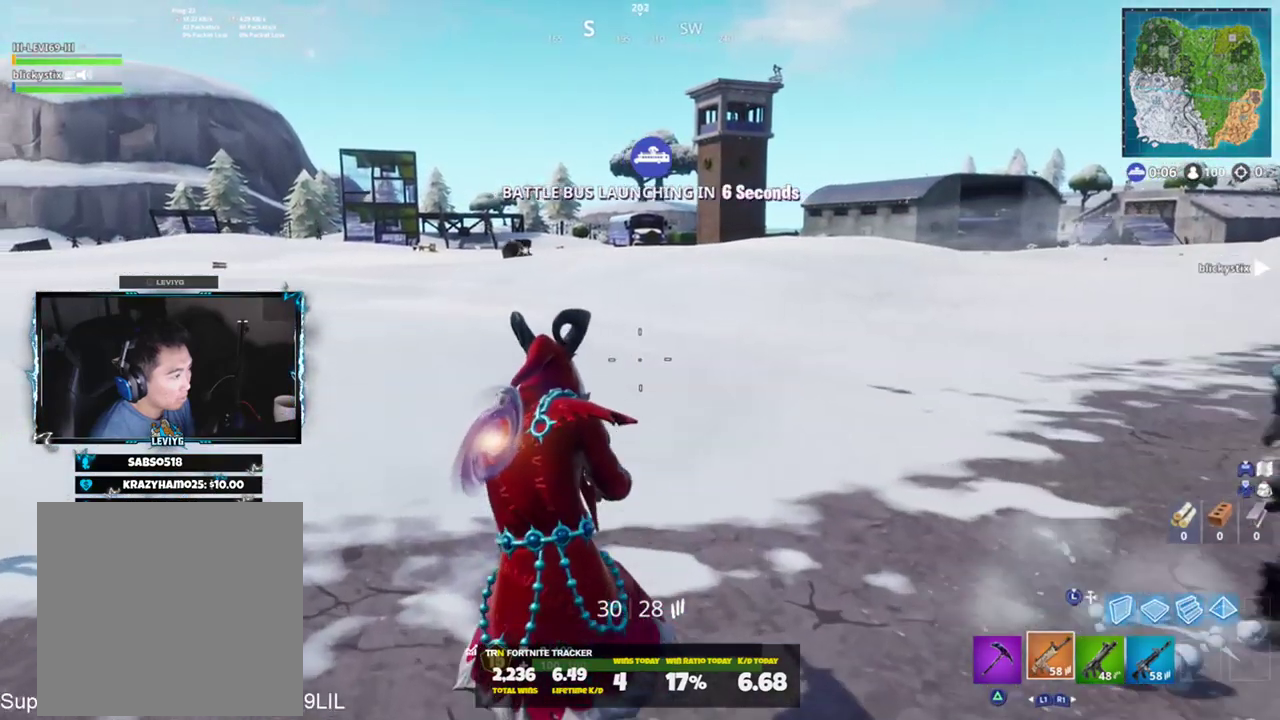
{"buttons": [], "left_stick": "up", "right_stick": "right", "events": [[34, "CROSS", "up"], [34, "right_stick", "center"], [401, "right_stick", "right"]]}
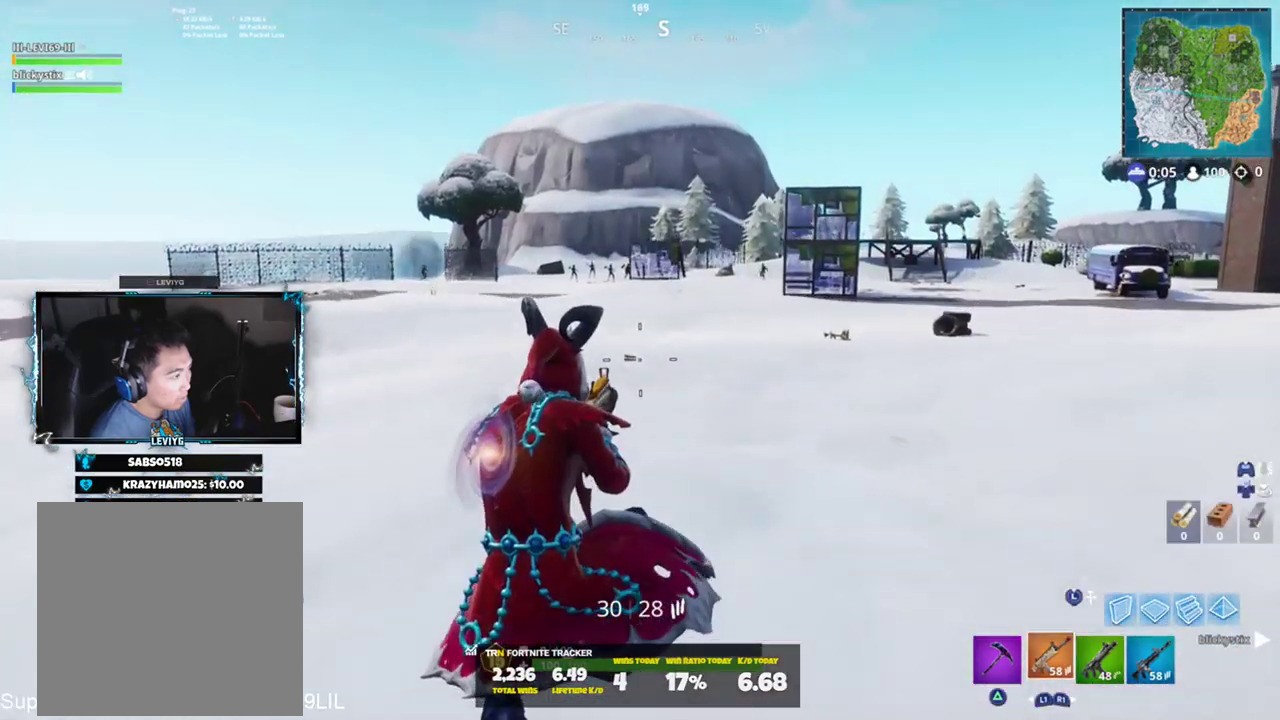
{"buttons": [], "left_stick": "up", "right_stick": "center", "events": [[67, "right_stick", "center"]]}
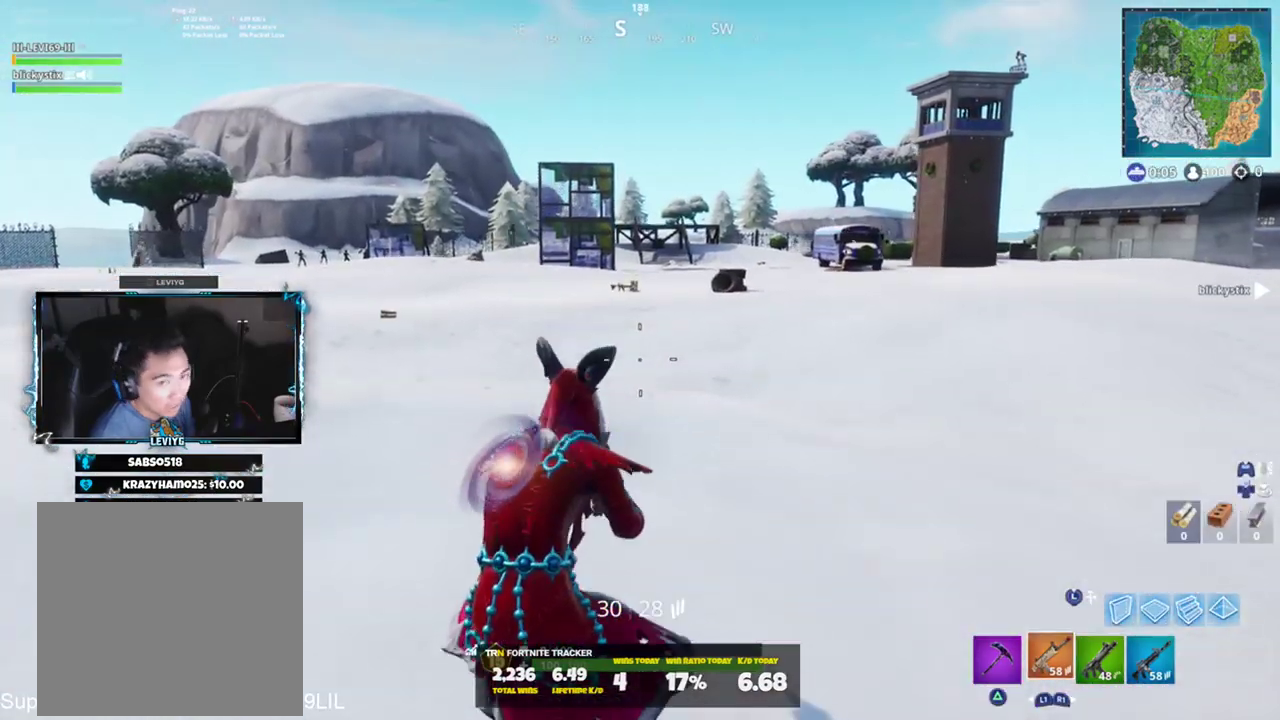
{"buttons": [], "left_stick": "up", "right_stick": "center", "events": []}
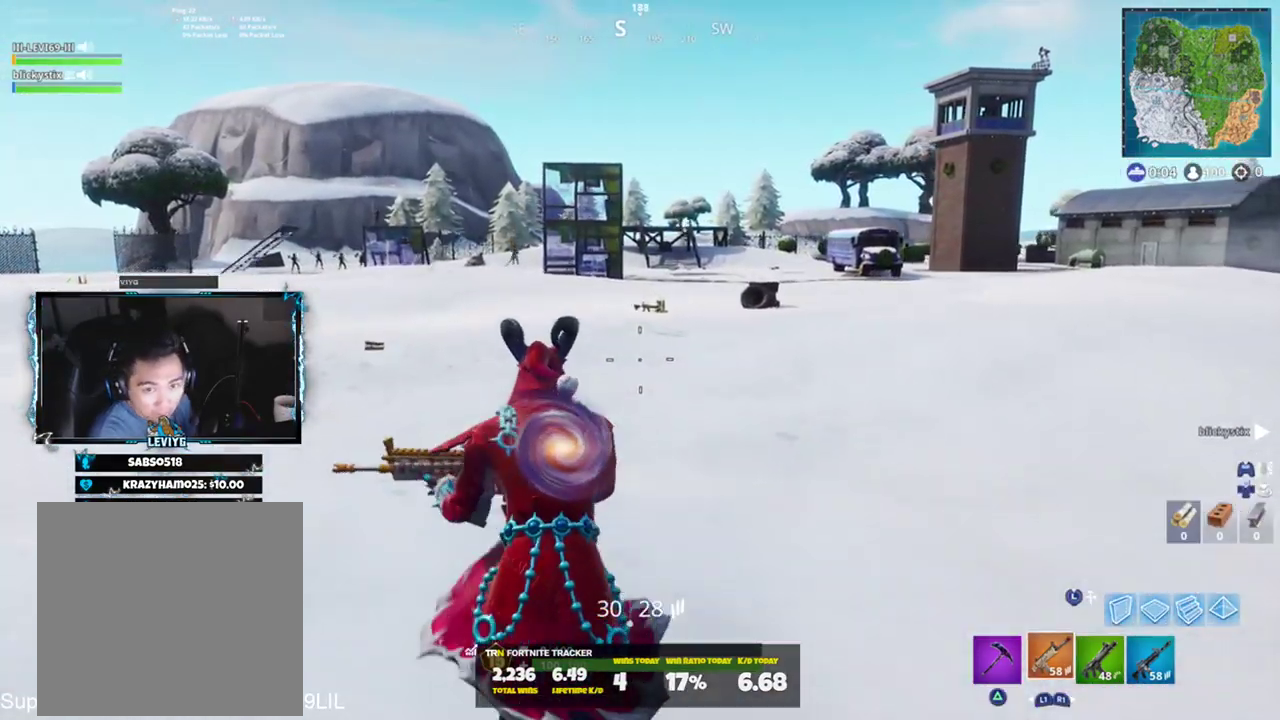
{"buttons": [], "left_stick": "up", "right_stick": "center", "events": []}
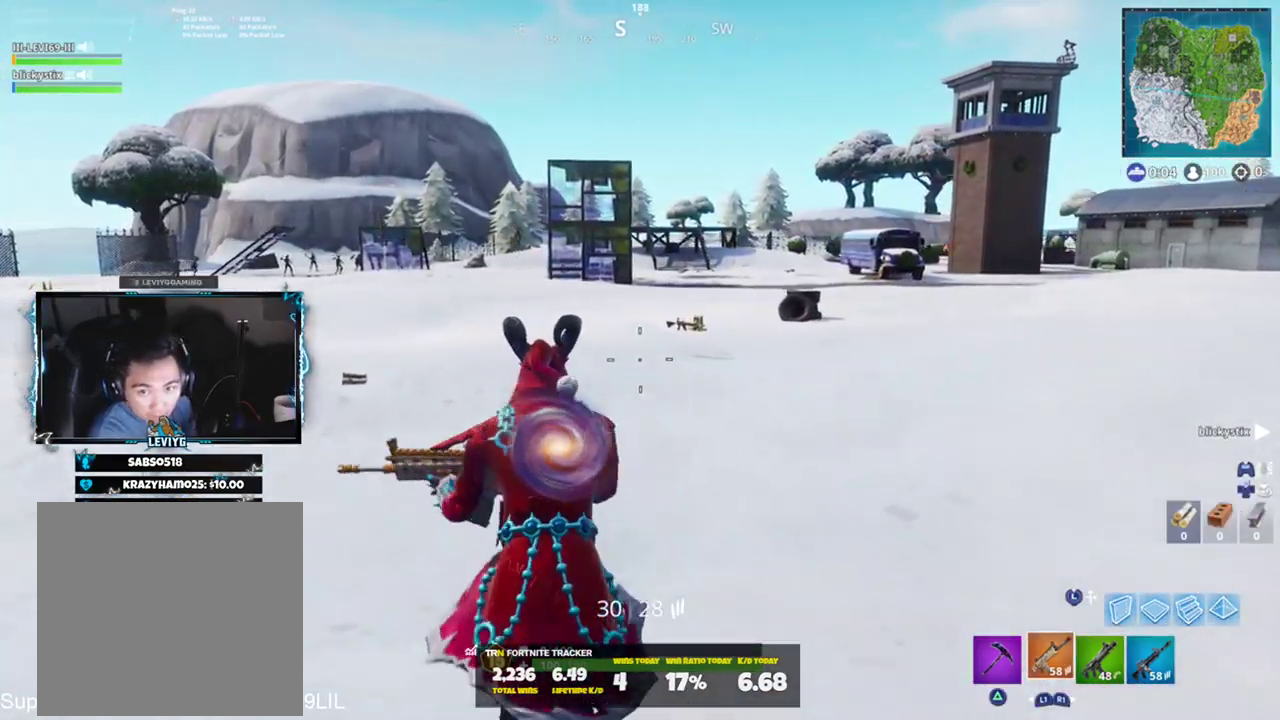
{"buttons": [], "left_stick": "up-left", "right_stick": "center", "events": [[34, "left_stick", "center"], [367, "left_stick", "up-left"]]}
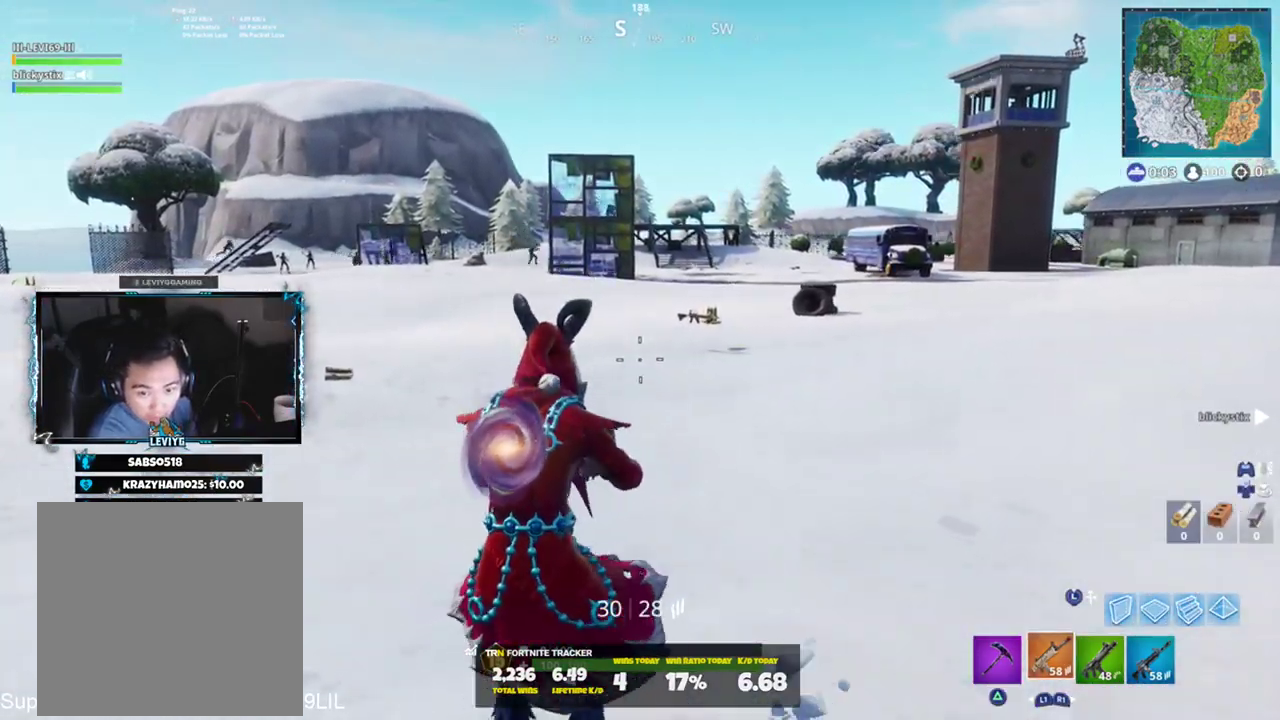
{"buttons": [], "left_stick": "up-left", "right_stick": "center", "events": []}
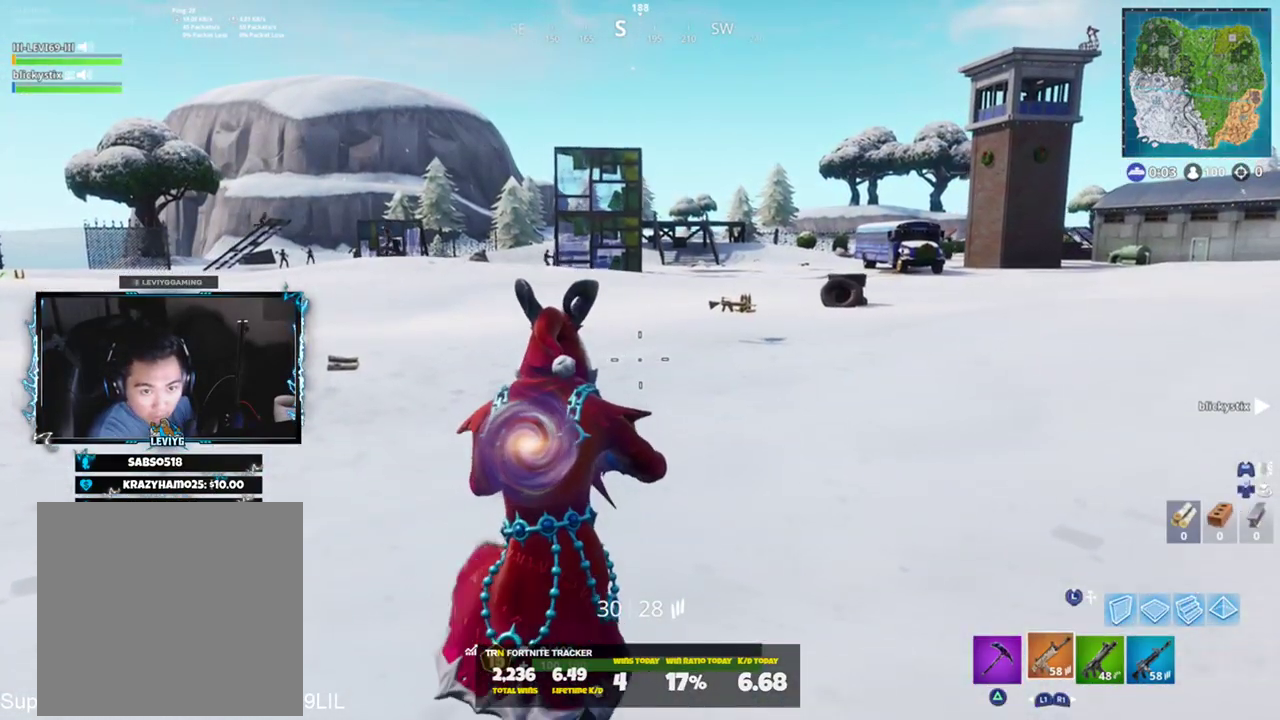
{"buttons": [], "left_stick": "center", "right_stick": "center", "events": [[501, "left_stick", "center"]]}